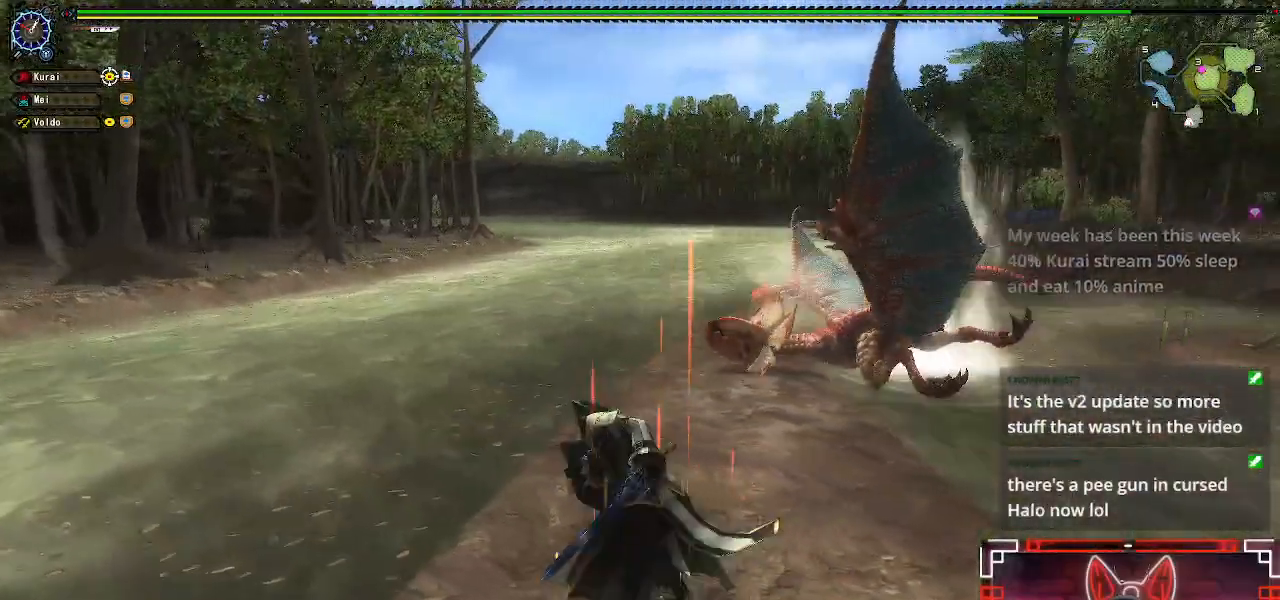
Gameplay with a controller (Xbox layout); each line is a JSON object with the inputs held at the frame after it. "events" lists button and stick changes between this image and that frame as [ms after this image, input, new state], when the widget could be followed in between.
{"buttons": [], "left_stick": "up", "right_stick": "center", "events": [[100, "right_stick", "center"], [200, "left_stick", "up"]]}
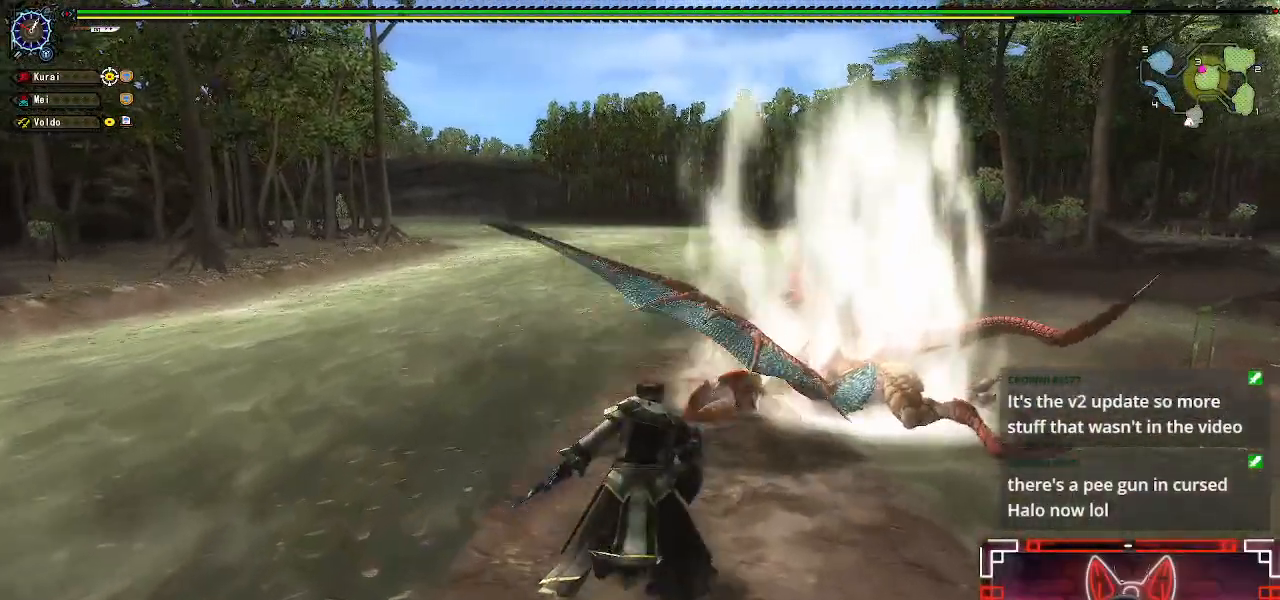
{"buttons": [], "left_stick": "up", "right_stick": "center", "events": [[133, "B", "down"], [267, "B", "up"], [367, "B", "down"], [483, "B", "up"]]}
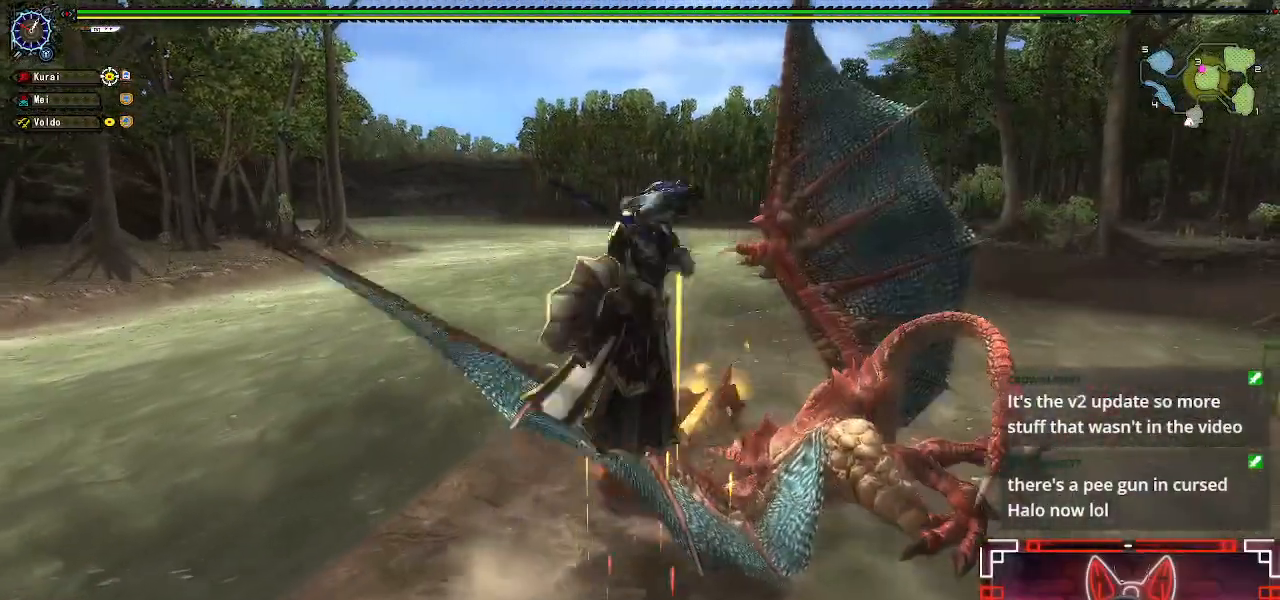
{"buttons": [], "left_stick": "up-left", "right_stick": "center", "events": [[167, "left_stick", "up-left"]]}
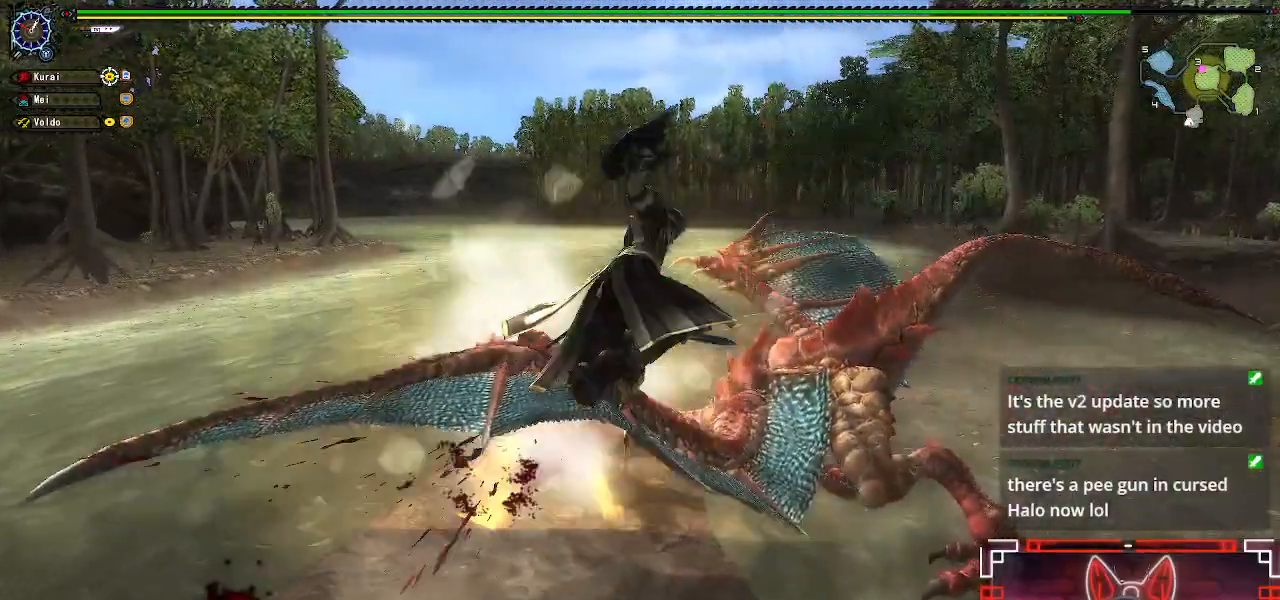
{"buttons": ["B", "R1"], "left_stick": "up-left", "right_stick": "center", "events": [[50, "R1", "down"], [117, "B", "down"], [217, "B", "up"], [300, "B", "down"], [383, "B", "up"], [500, "B", "down"]]}
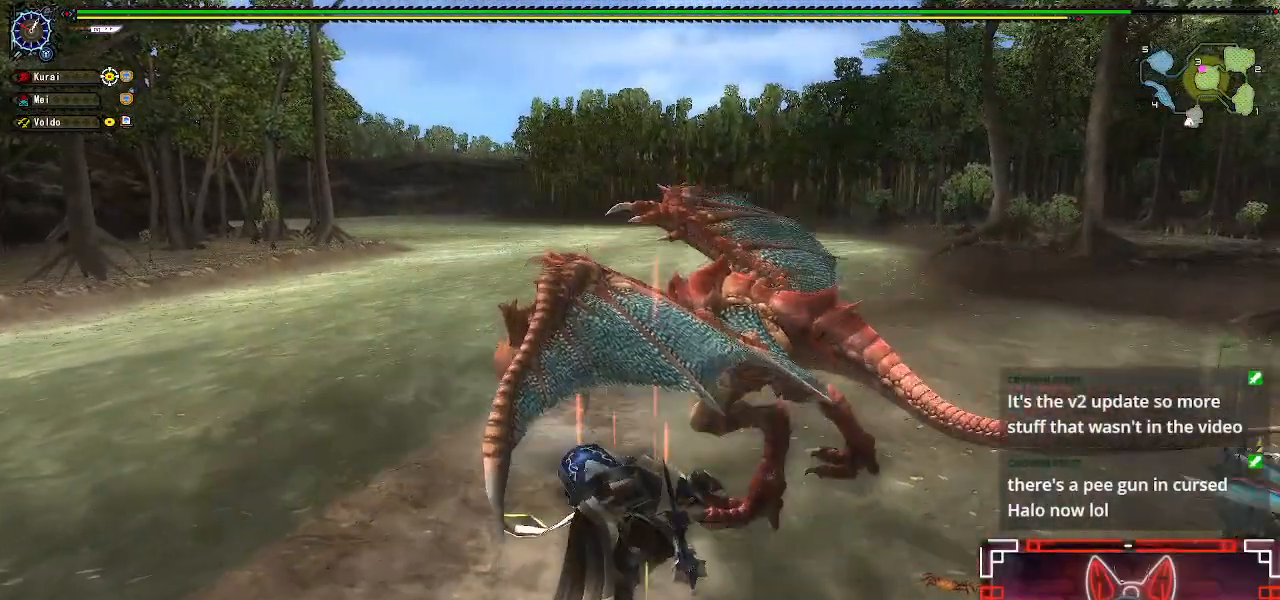
{"buttons": ["R1"], "left_stick": "up-left", "right_stick": "center", "events": [[67, "B", "up"], [183, "B", "down"], [267, "B", "up"], [367, "B", "down"], [450, "B", "up"]]}
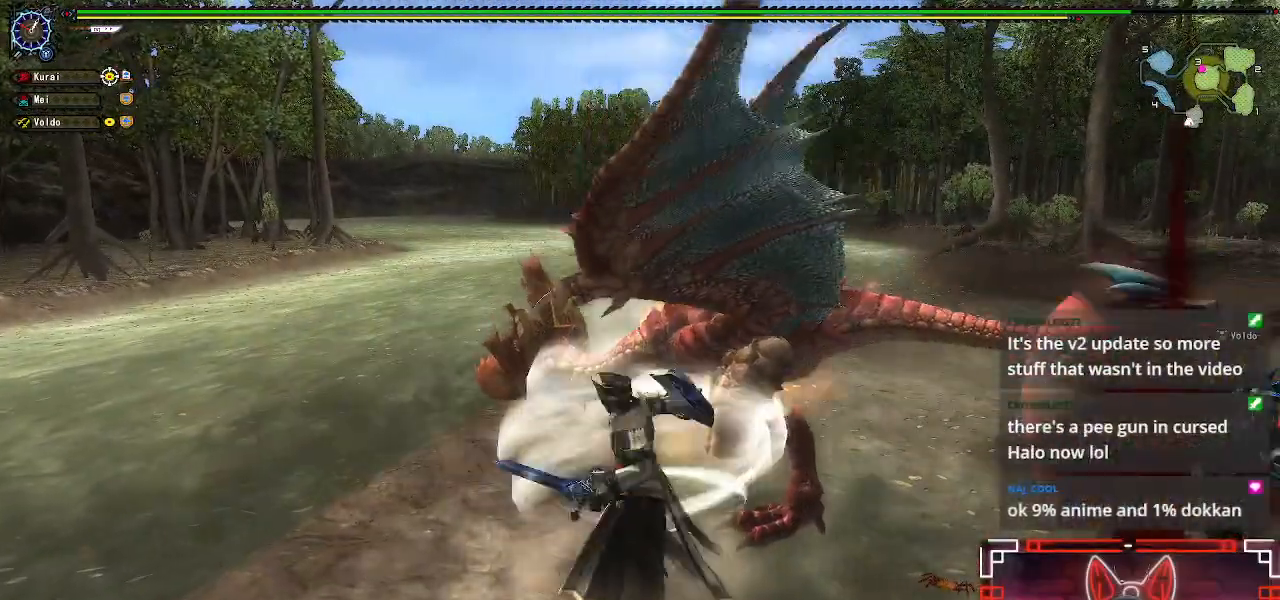
{"buttons": ["B", "R1"], "left_stick": "up-left", "right_stick": "center", "events": [[50, "B", "down"], [133, "B", "up"], [233, "B", "down"], [333, "B", "up"], [417, "B", "down"]]}
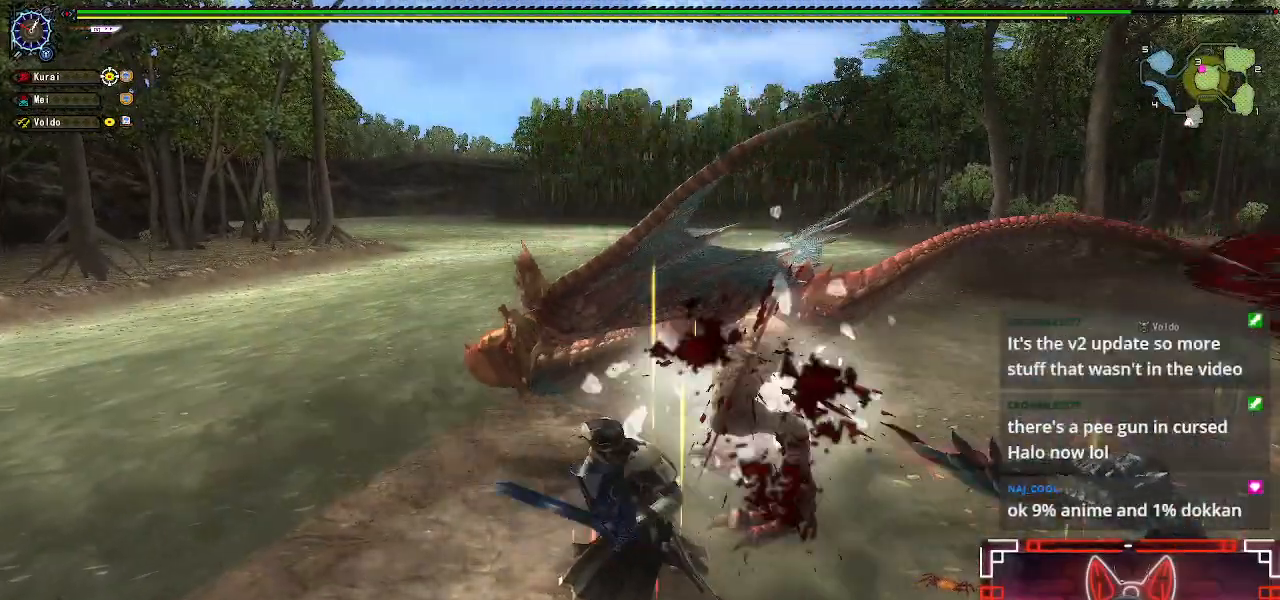
{"buttons": ["B", "R1"], "left_stick": "up-left", "right_stick": "center", "events": [[17, "B", "up"], [117, "B", "down"], [200, "B", "up"], [300, "B", "down"], [400, "B", "up"], [500, "B", "down"]]}
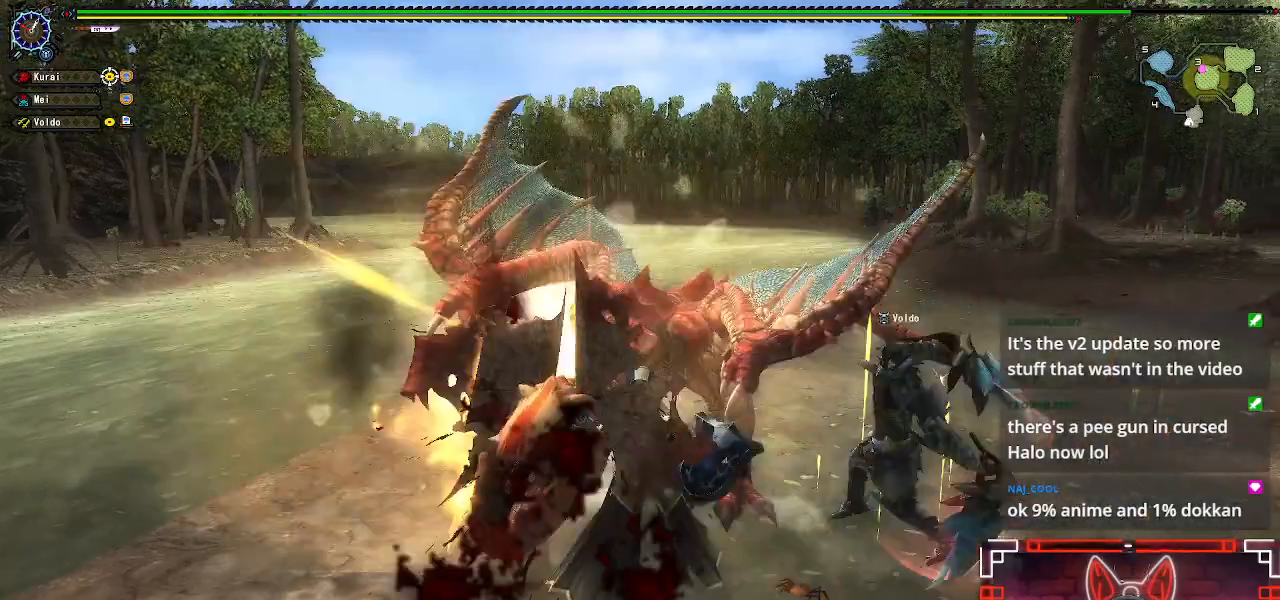
{"buttons": ["R1"], "left_stick": "left", "right_stick": "center", "events": [[100, "B", "up"], [200, "B", "down"], [283, "B", "up"], [283, "left_stick", "left"], [367, "B", "down"], [467, "B", "up"]]}
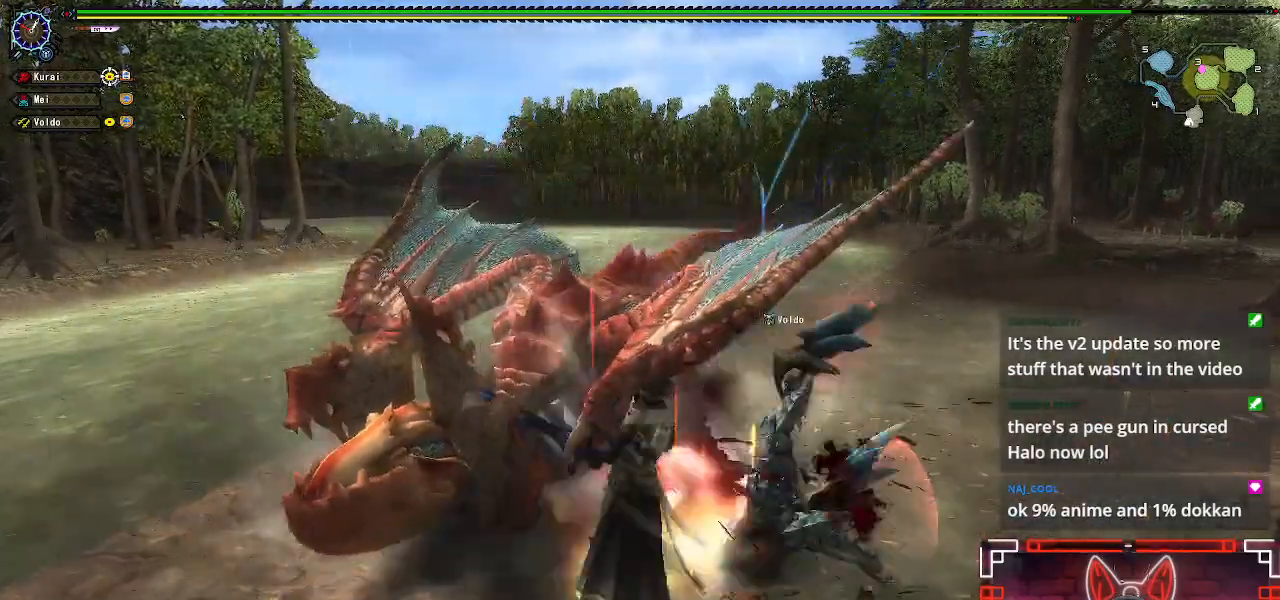
{"buttons": ["R1"], "left_stick": "right", "right_stick": "center", "events": [[33, "R1", "up"], [50, "R1", "down"], [67, "left_stick", "center"], [100, "R1", "up"], [267, "R1", "down"], [283, "left_stick", "right"], [333, "A", "down"], [450, "A", "up"]]}
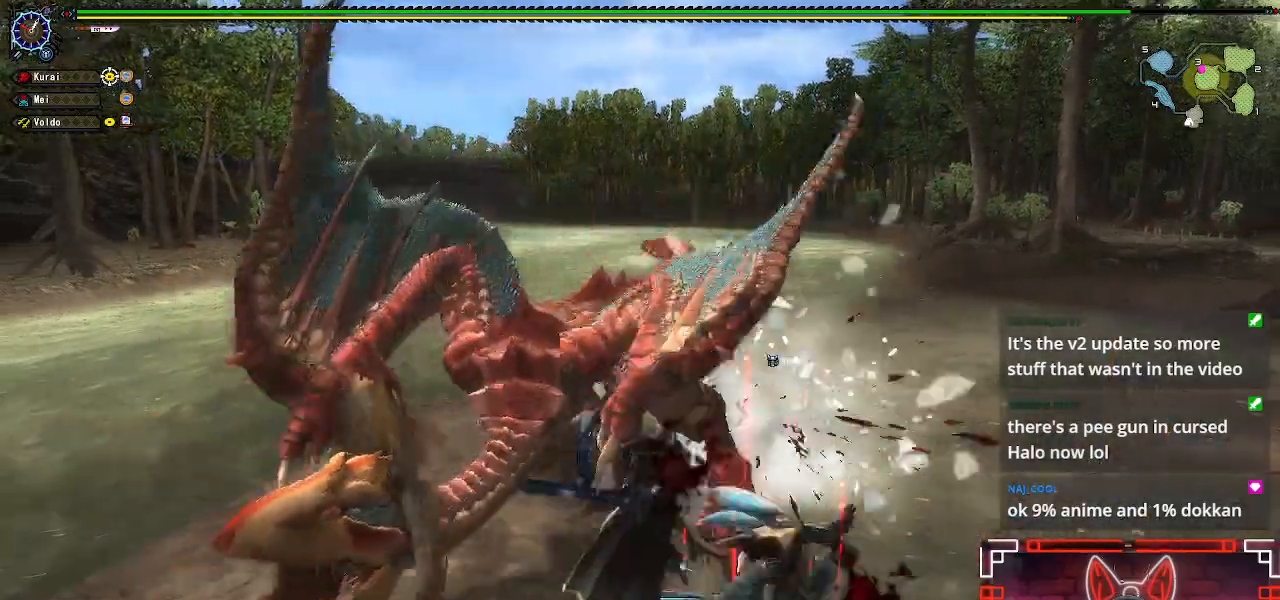
{"buttons": [], "left_stick": "down", "right_stick": "center", "events": [[50, "A", "down"], [133, "A", "up"], [233, "A", "down"], [317, "A", "up"], [400, "R1", "up"], [483, "left_stick", "down"]]}